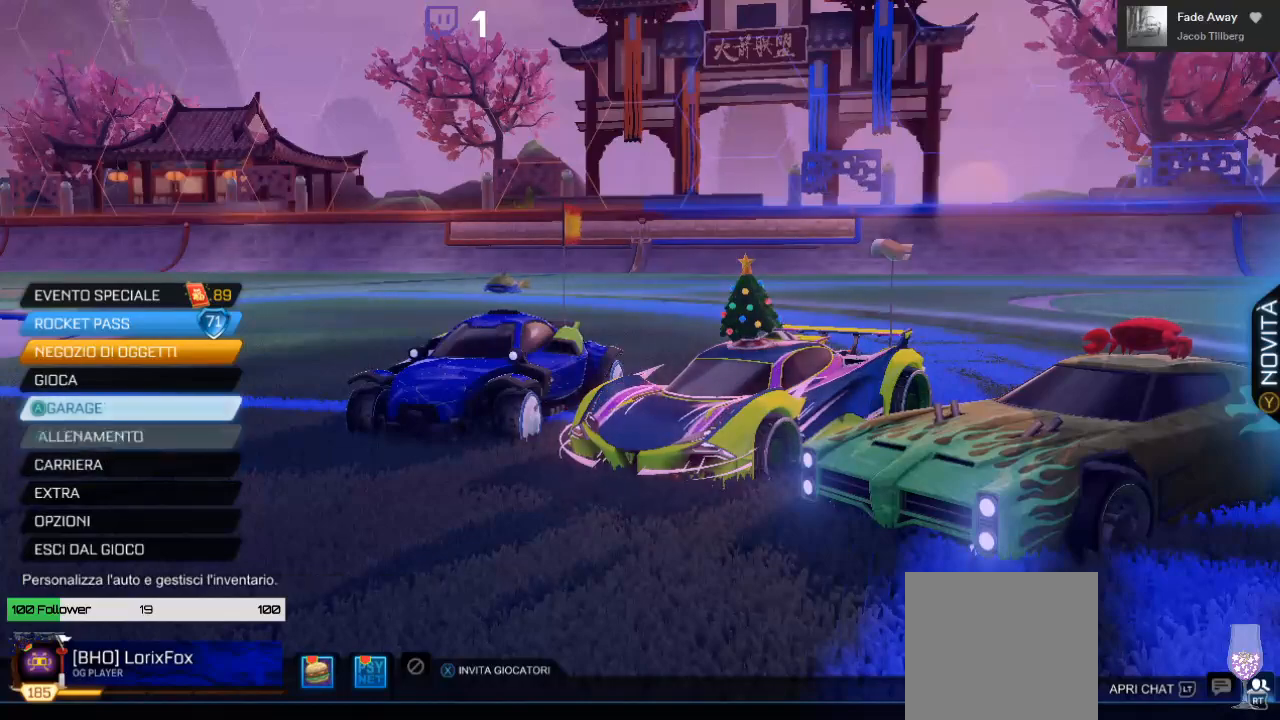
Gameplay with a controller (Xbox layout); each line is a JSON object with the inputs held at the frame after it. "events" lists button and stick changes between this image and that frame as [ms after this image, input, new state], when the widget could be followed in between. Not read: R3.
{"buttons": [], "left_stick": "center", "right_stick": "center", "events": [[133, "A", "down"], [233, "A", "up"]]}
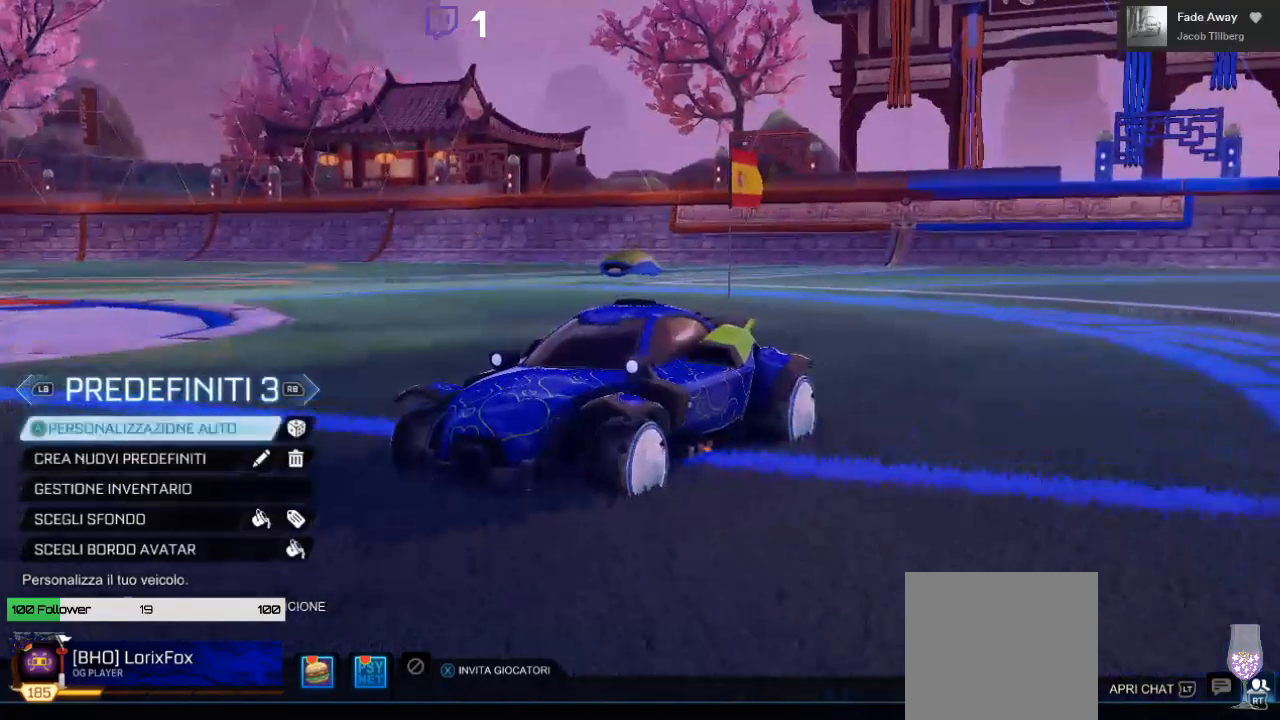
{"buttons": [], "left_stick": "center", "right_stick": "center", "events": []}
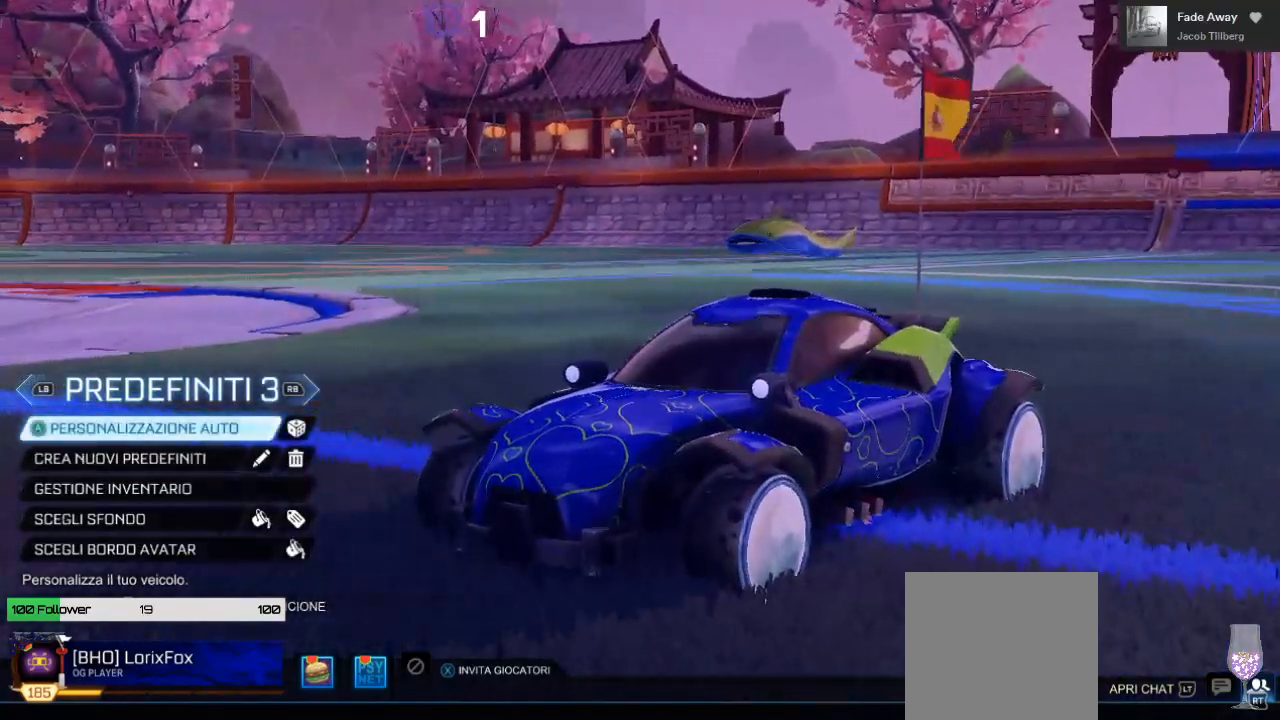
{"buttons": [], "left_stick": "center", "right_stick": "center", "events": [[300, "DPAD_RIGHT", "down"], [333, "DPAD_UP", "down"], [400, "DPAD_RIGHT", "up"], [400, "DPAD_UP", "up"]]}
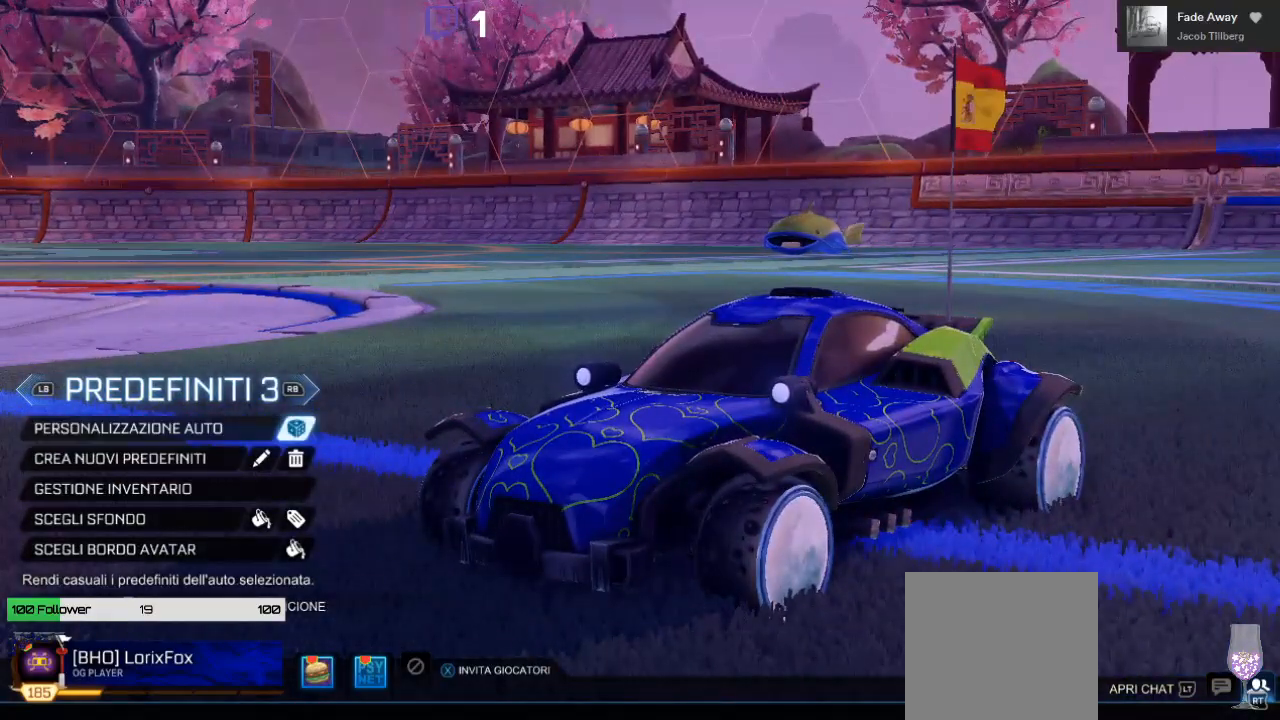
{"buttons": [], "left_stick": "center", "right_stick": "center", "events": []}
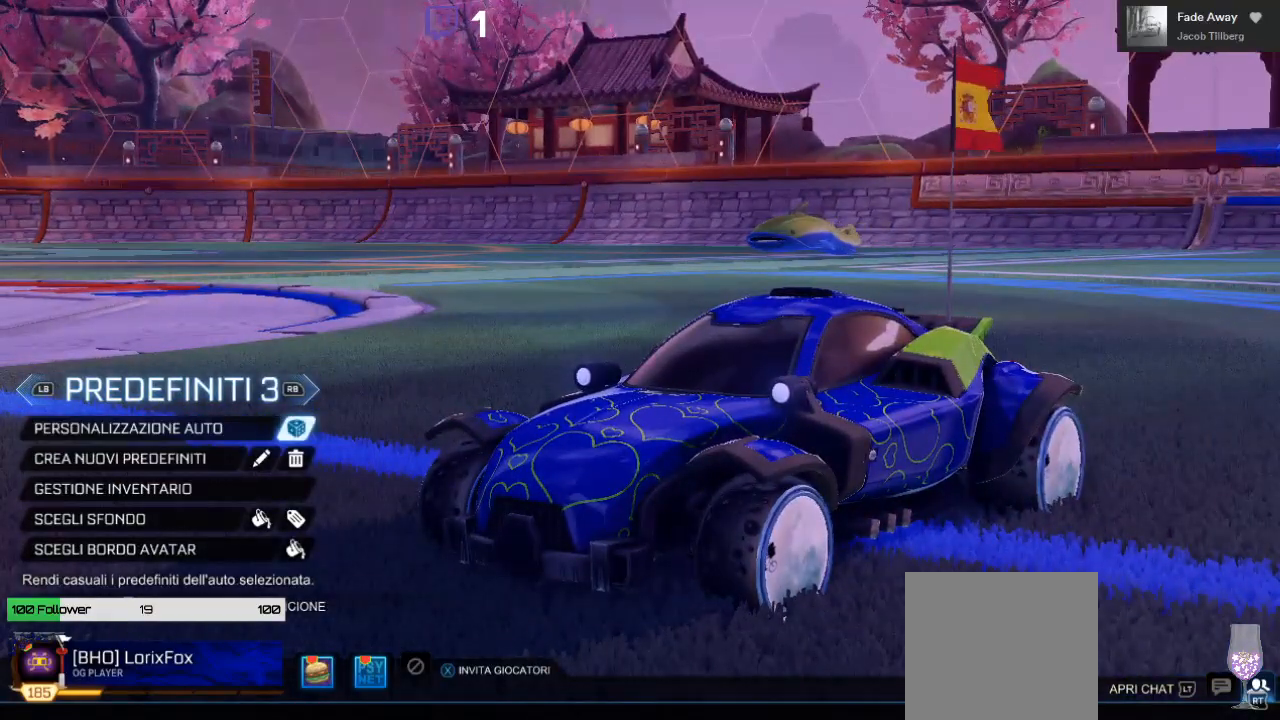
{"buttons": [], "left_stick": "center", "right_stick": "center", "events": []}
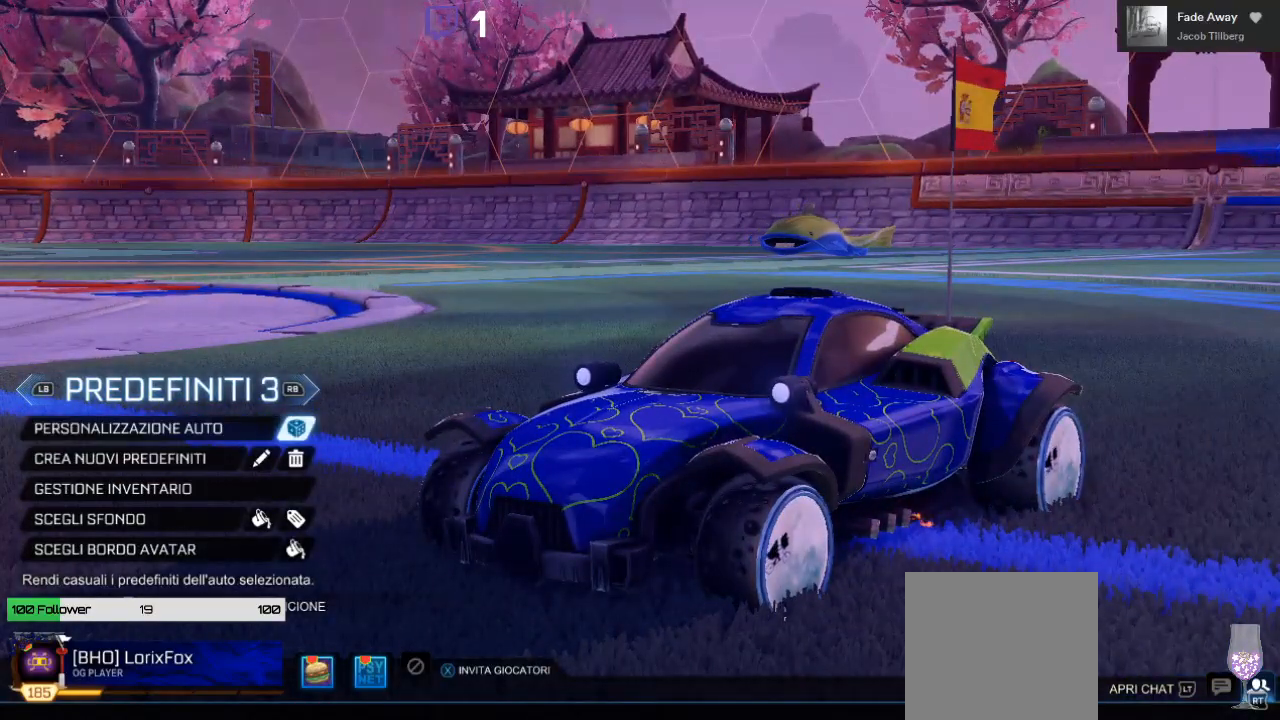
{"buttons": [], "left_stick": "center", "right_stick": "center", "events": []}
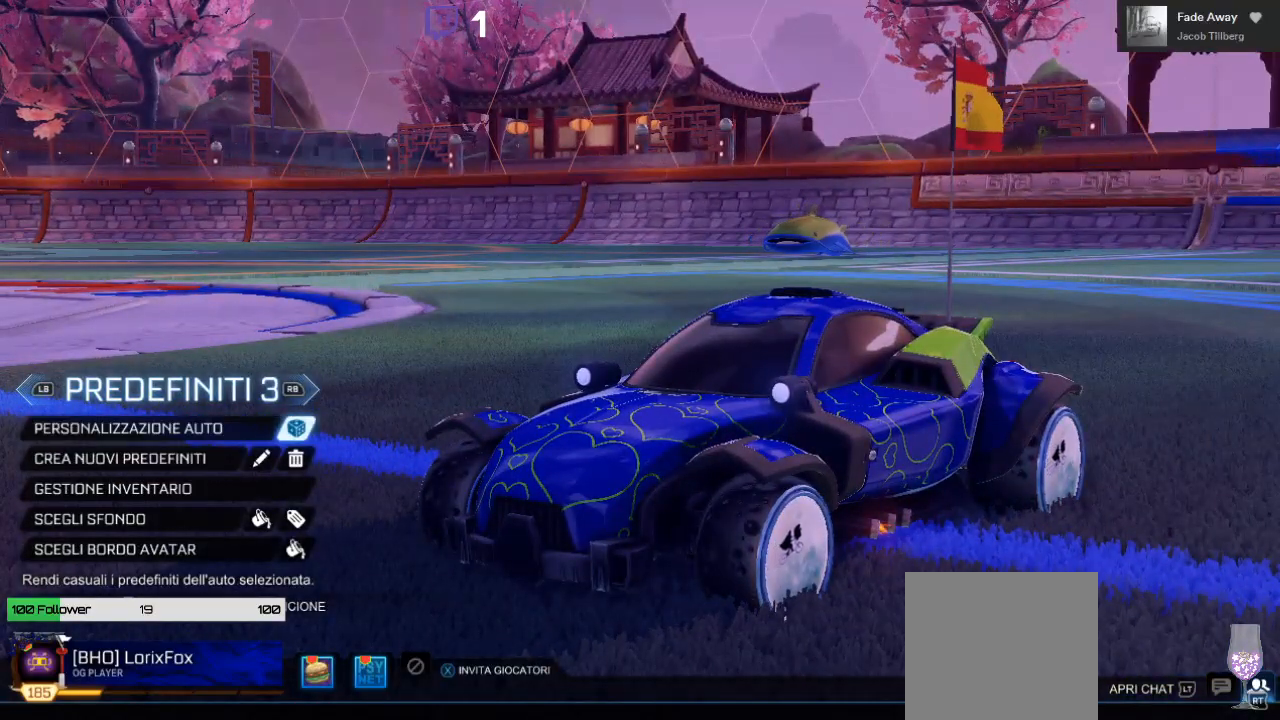
{"buttons": ["A"], "left_stick": "center", "right_stick": "center", "events": [[467, "A", "down"]]}
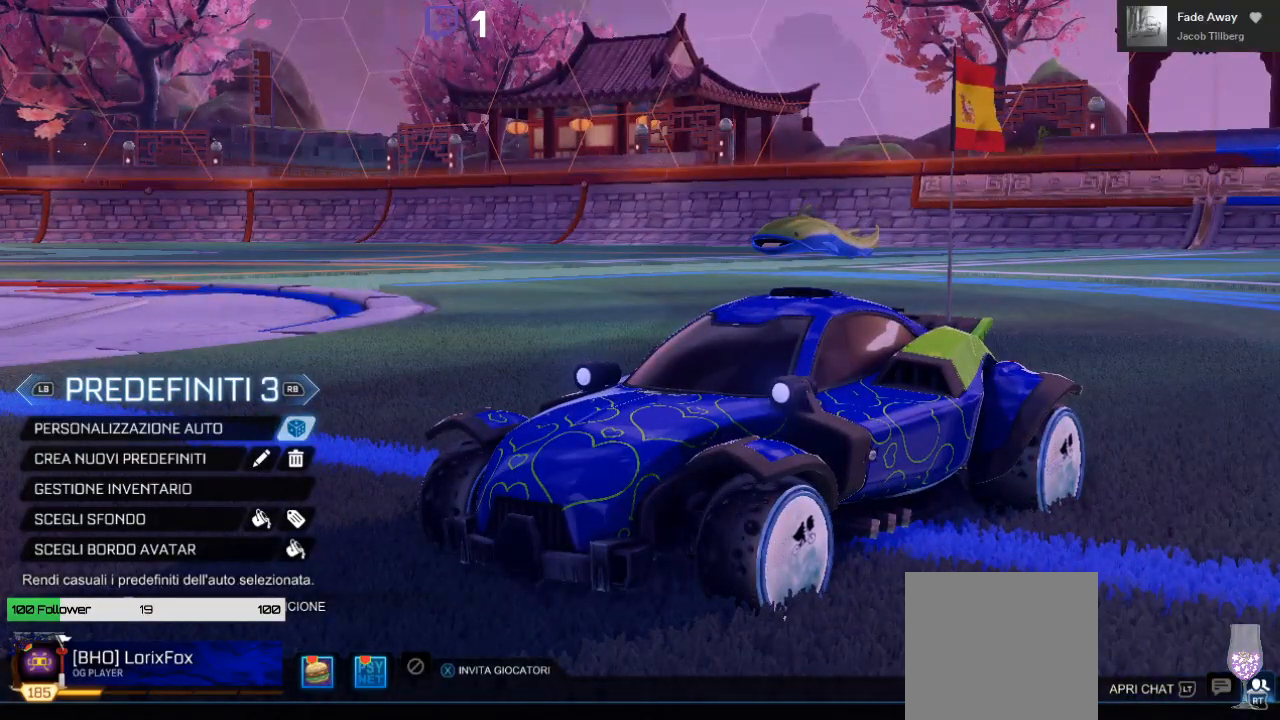
{"buttons": [], "left_stick": "center", "right_stick": "center", "events": [[50, "A", "up"]]}
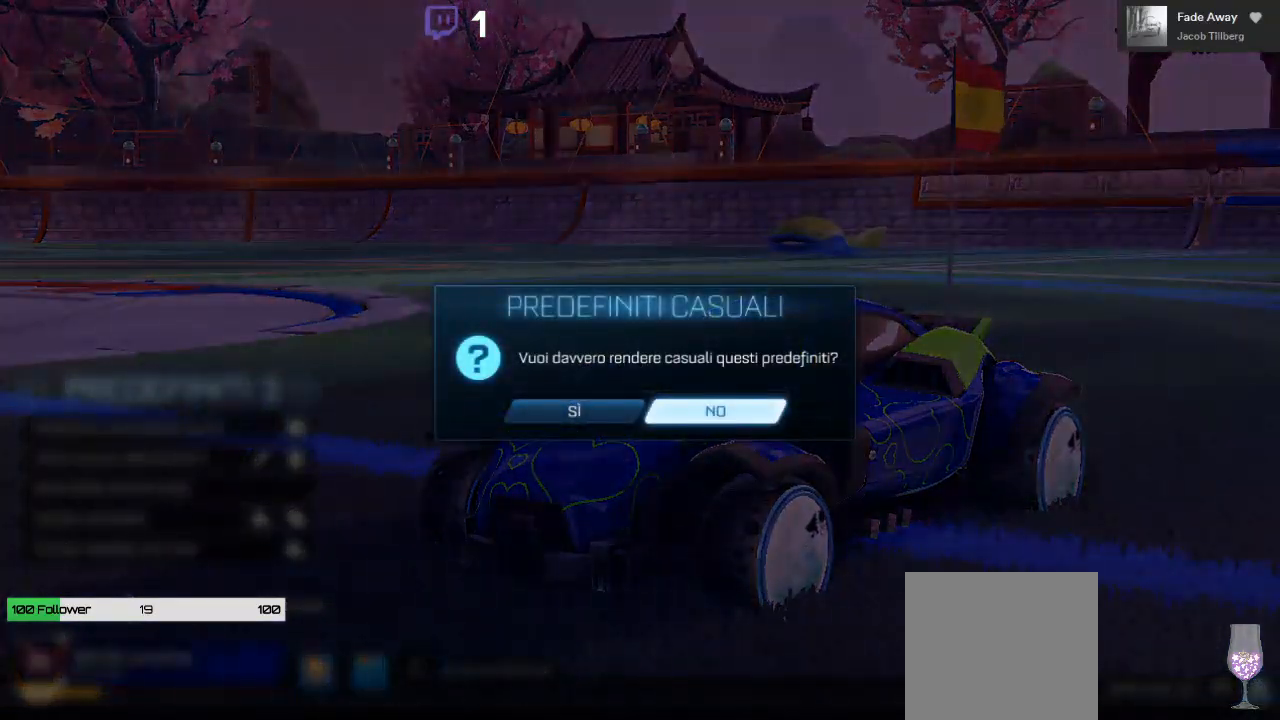
{"buttons": ["DPAD_LEFT"], "left_stick": "center", "right_stick": "center", "events": [[467, "DPAD_LEFT", "down"]]}
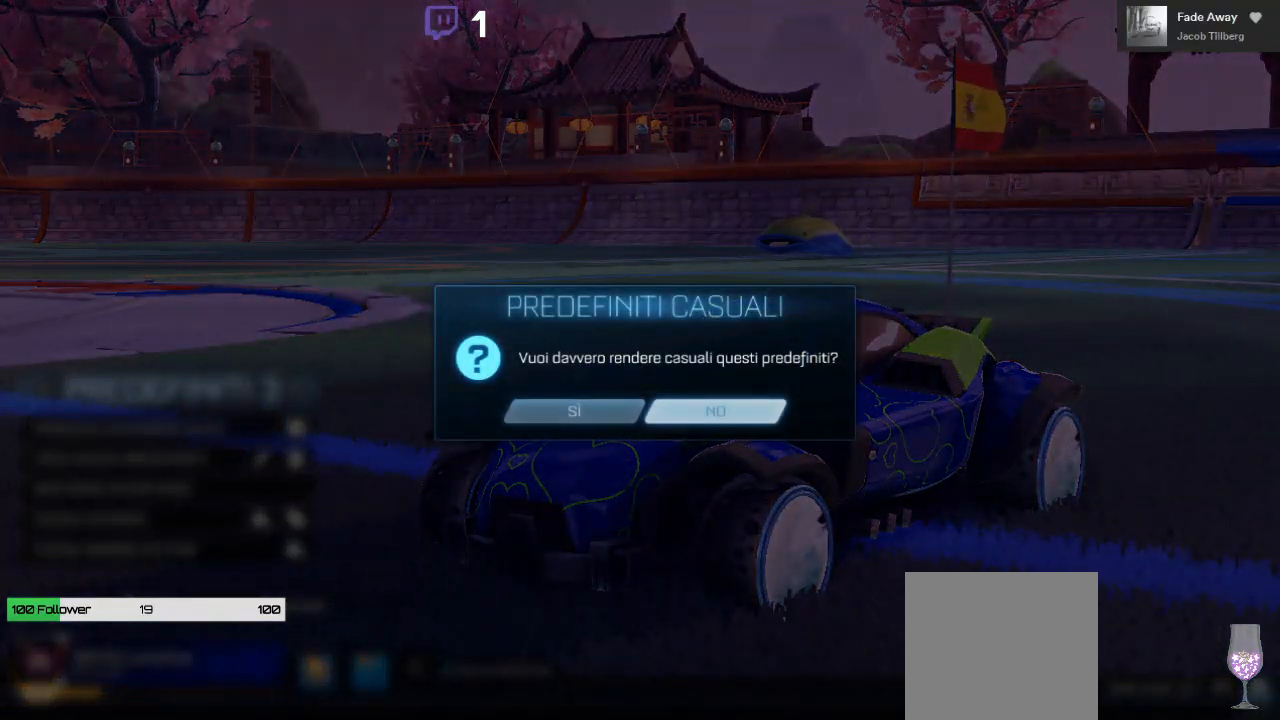
{"buttons": [], "left_stick": "center", "right_stick": "center", "events": [[67, "DPAD_LEFT", "up"], [133, "A", "down"], [233, "A", "up"]]}
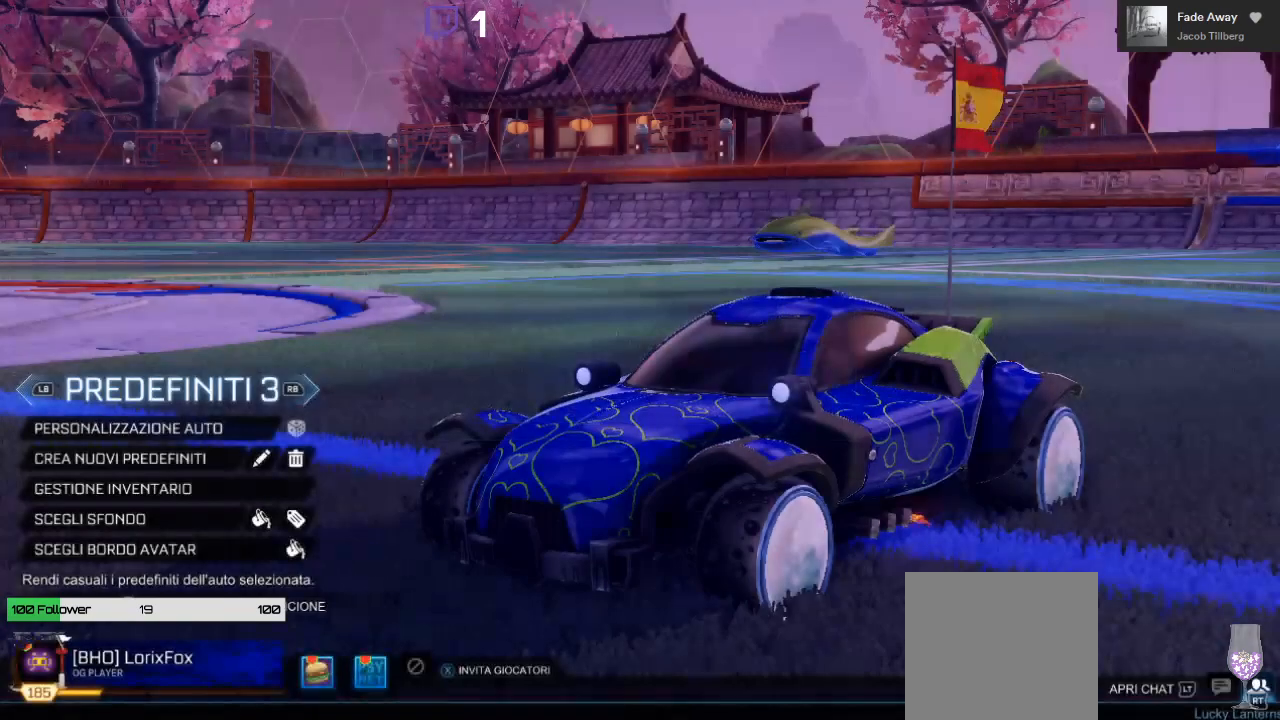
{"buttons": [], "left_stick": "center", "right_stick": "center", "events": []}
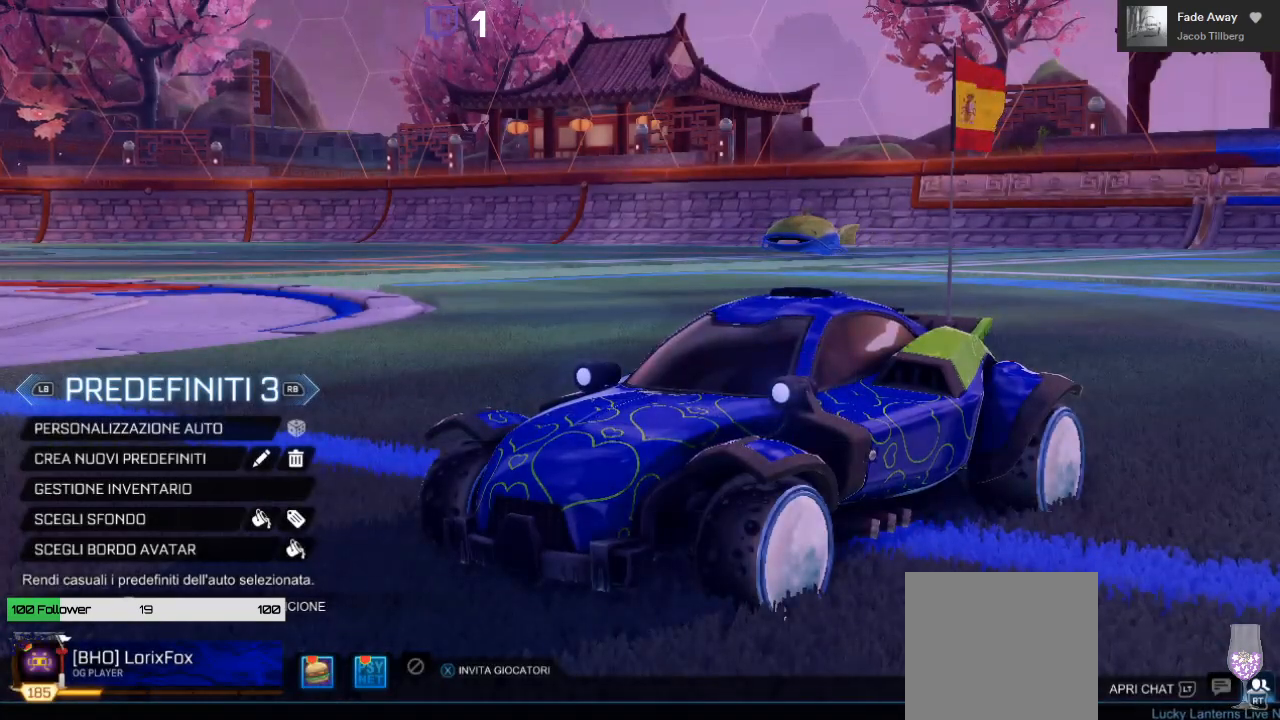
{"buttons": [], "left_stick": "center", "right_stick": "center", "events": []}
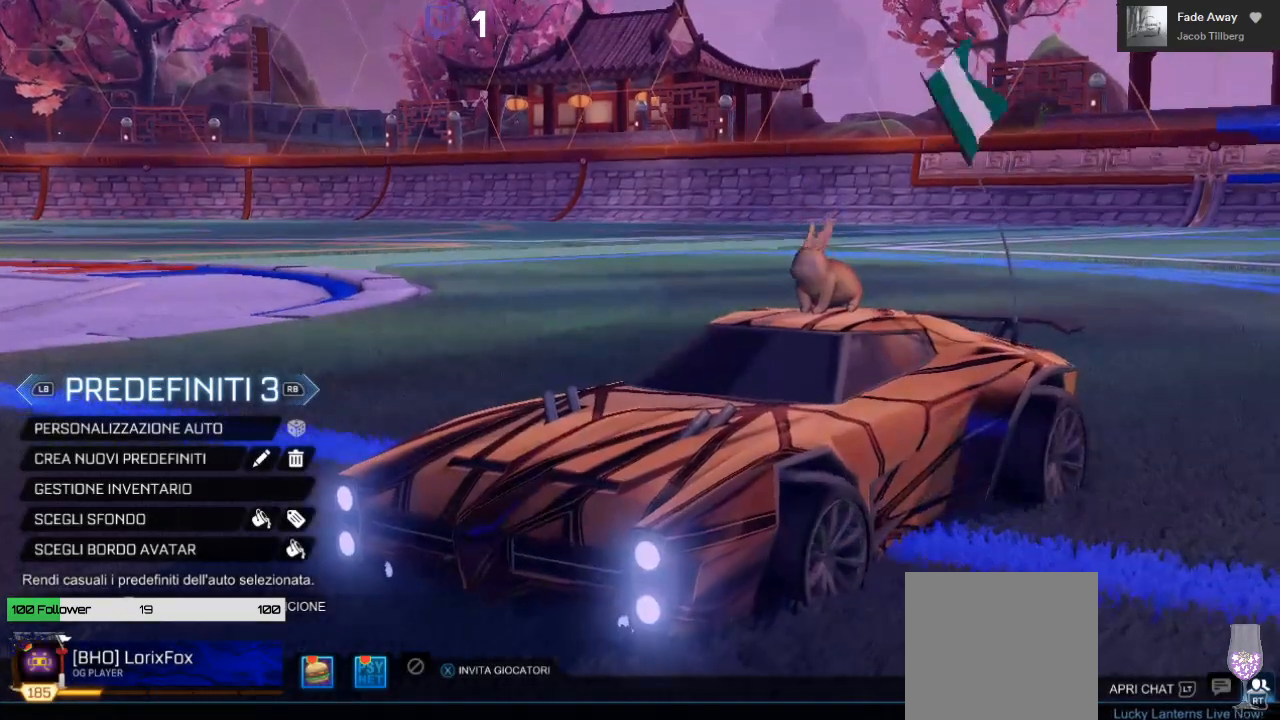
{"buttons": [], "left_stick": "center", "right_stick": "center", "events": []}
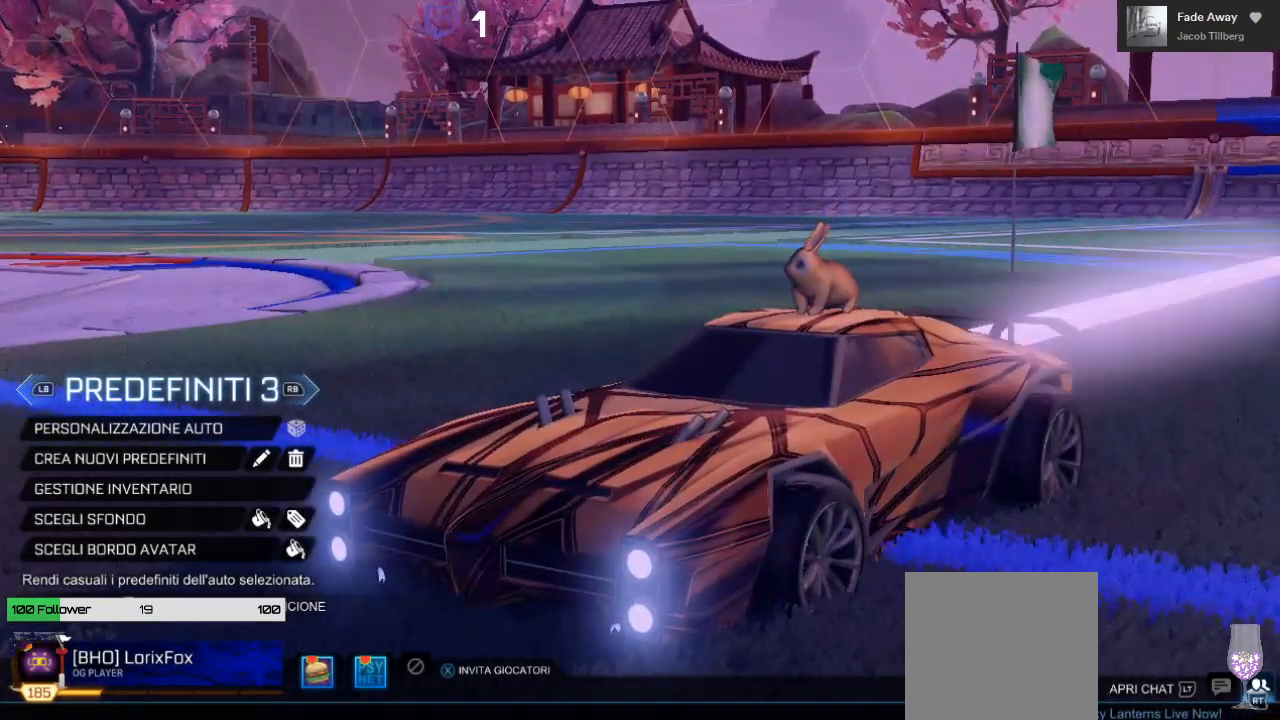
{"buttons": [], "left_stick": "center", "right_stick": "center", "events": []}
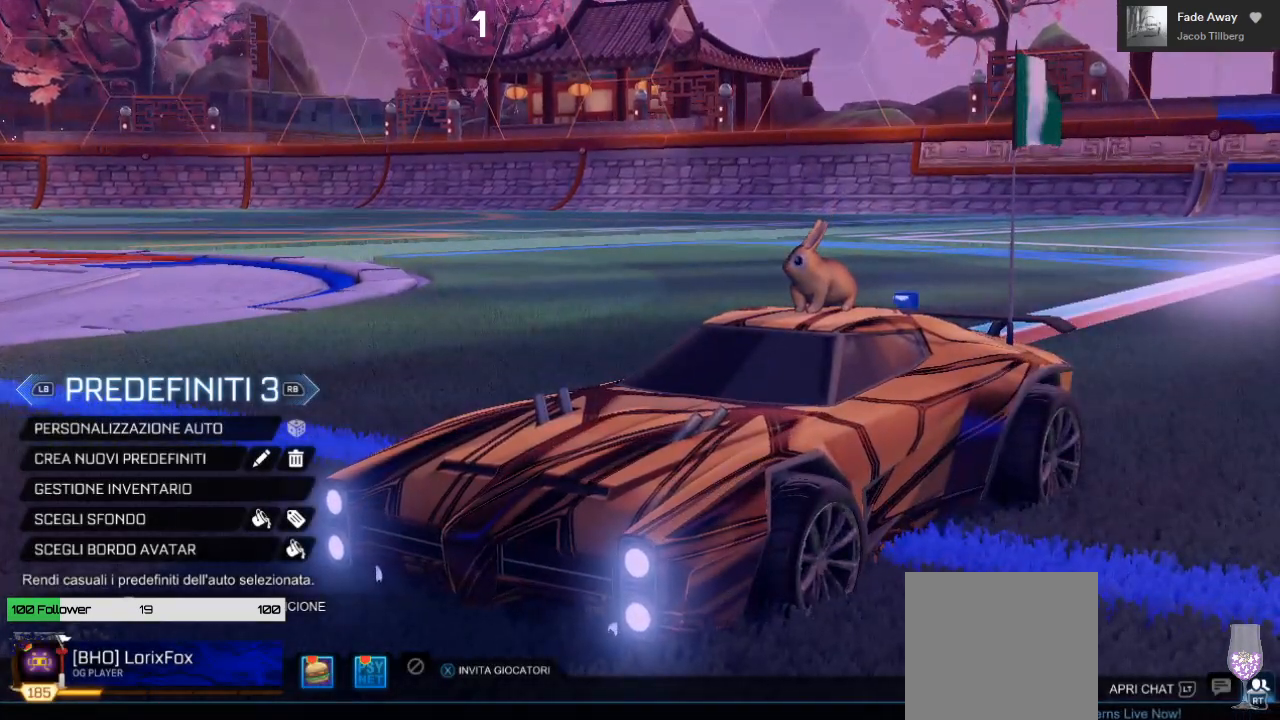
{"buttons": [], "left_stick": "center", "right_stick": "center", "events": []}
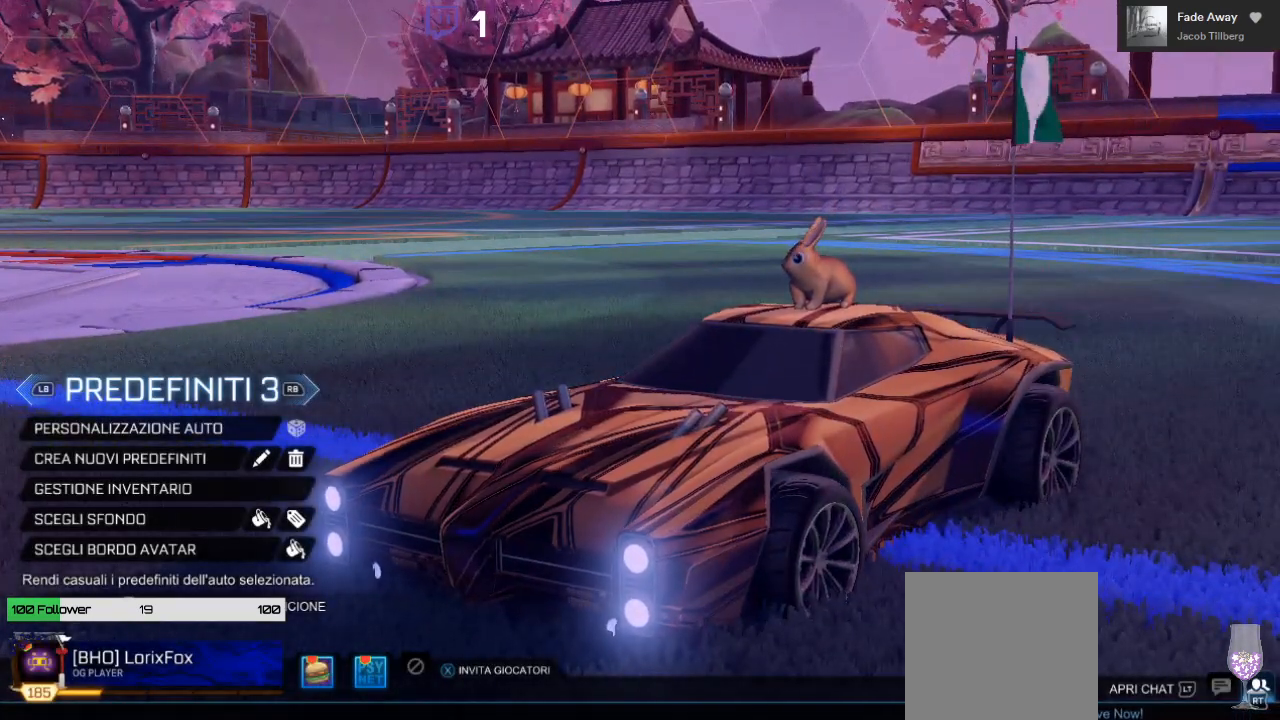
{"buttons": [], "left_stick": "center", "right_stick": "center", "events": []}
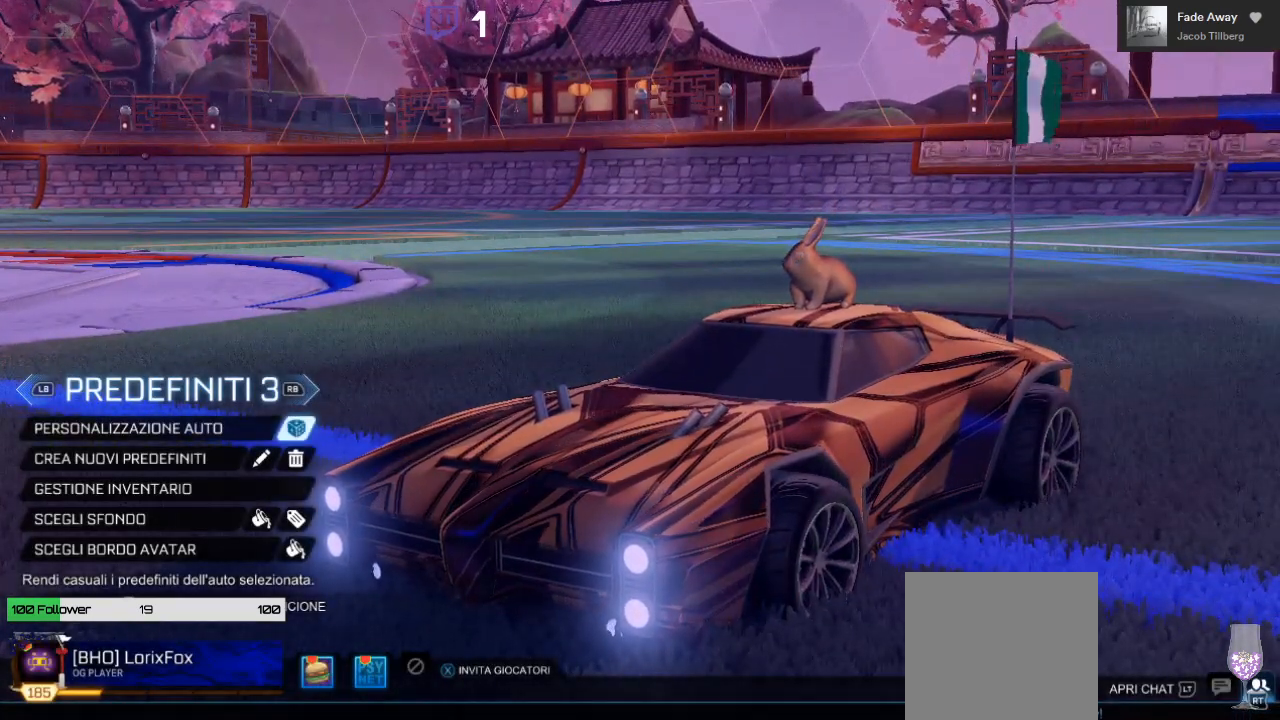
{"buttons": ["L3"], "left_stick": "center", "right_stick": "center", "events": [[500, "L3", "down"]]}
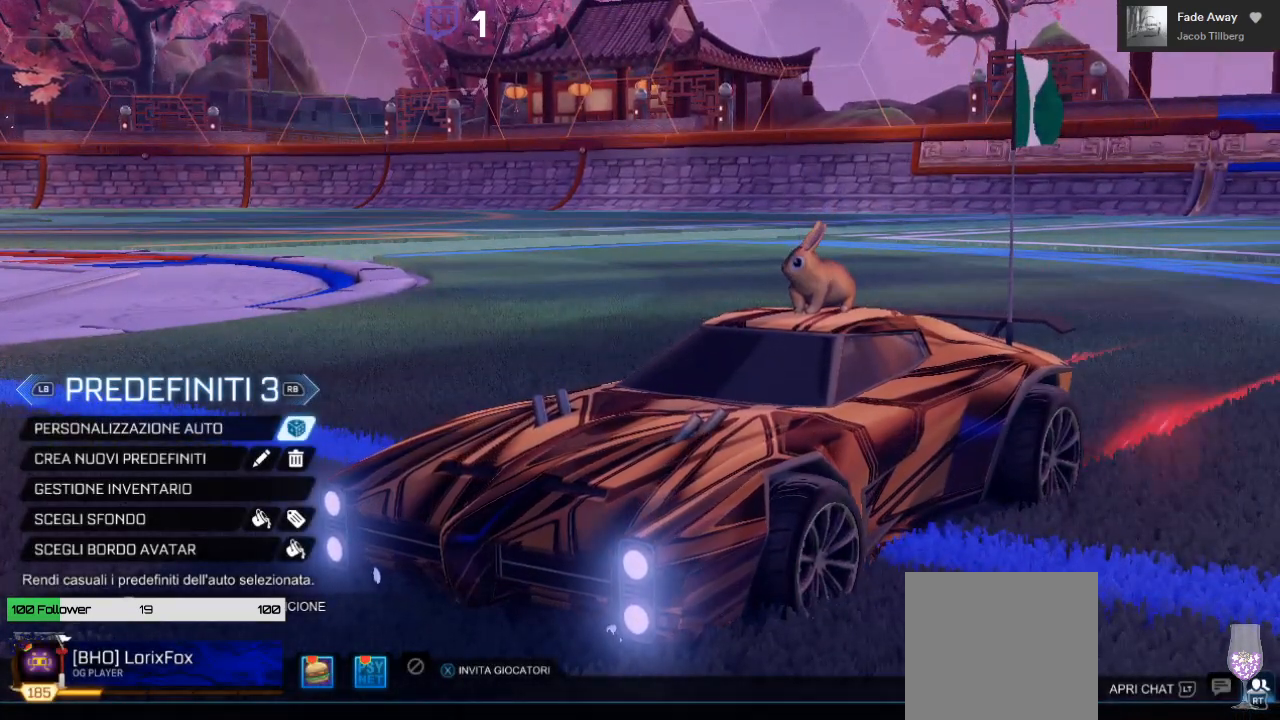
{"buttons": [], "left_stick": "center", "right_stick": "center", "events": [[150, "L3", "up"]]}
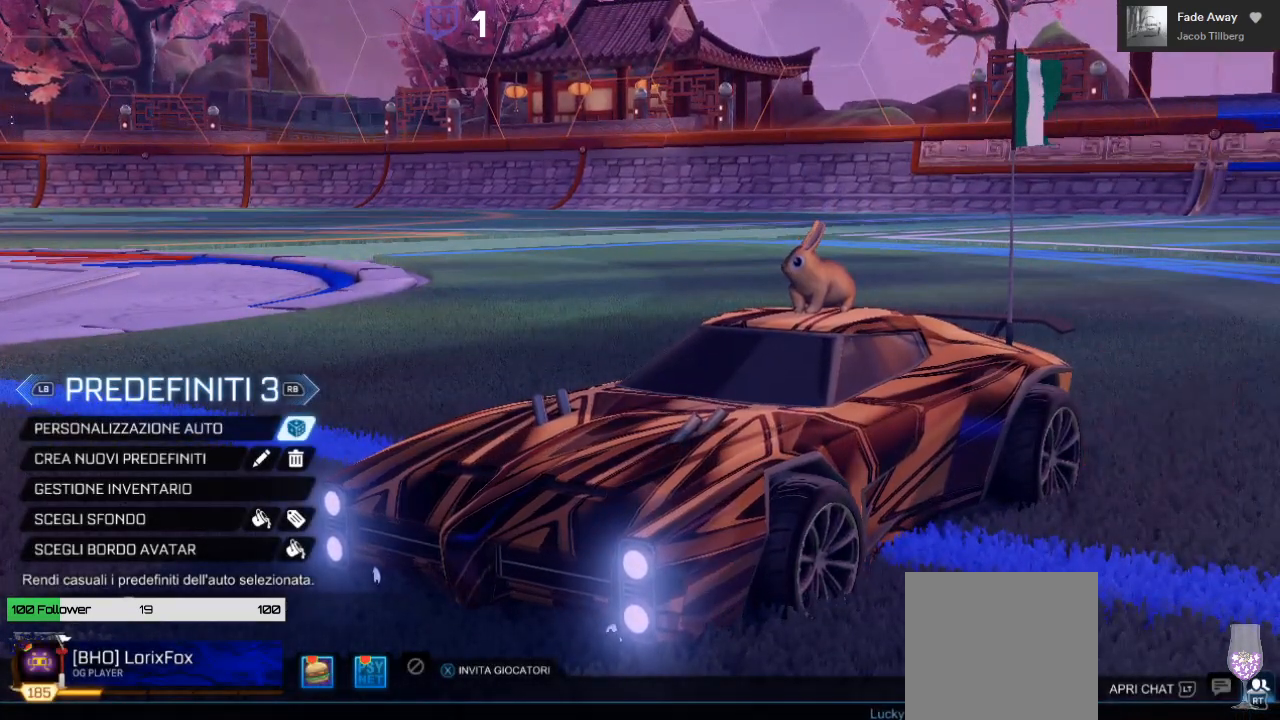
{"buttons": [], "left_stick": "center", "right_stick": "right", "events": [[183, "right_stick", "right"]]}
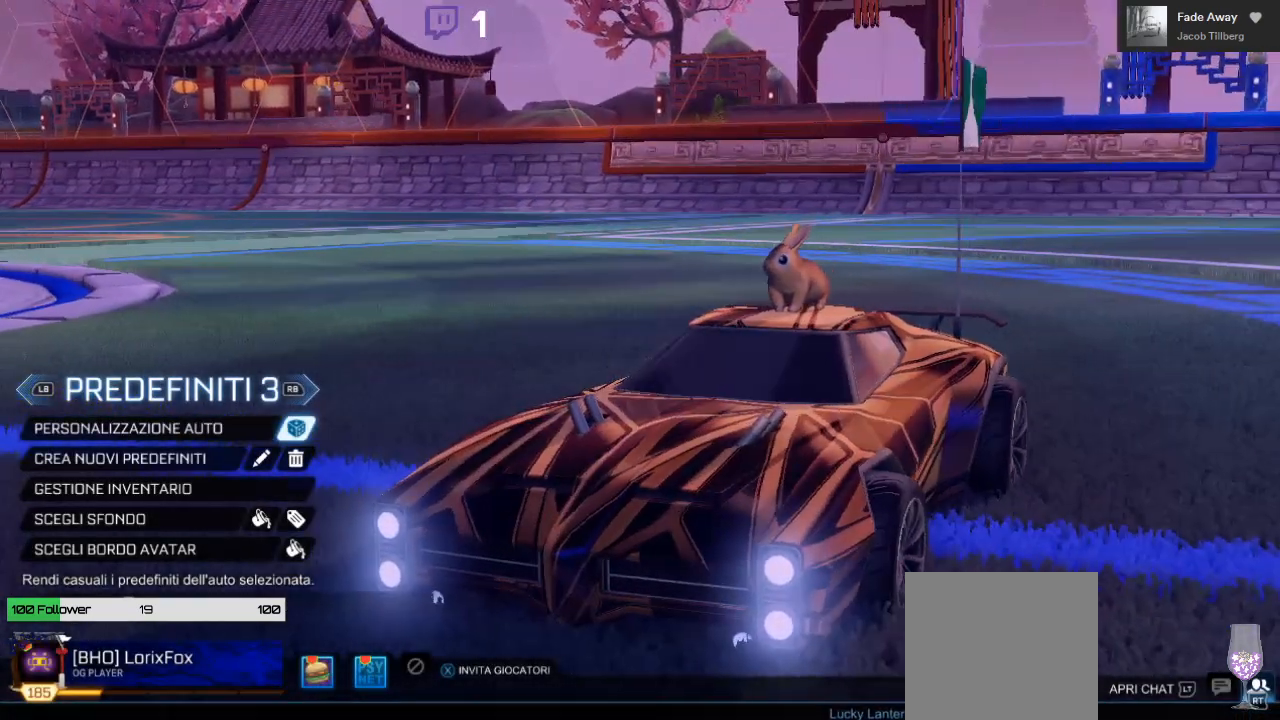
{"buttons": [], "left_stick": "center", "right_stick": "center", "events": [[50, "right_stick", "center"]]}
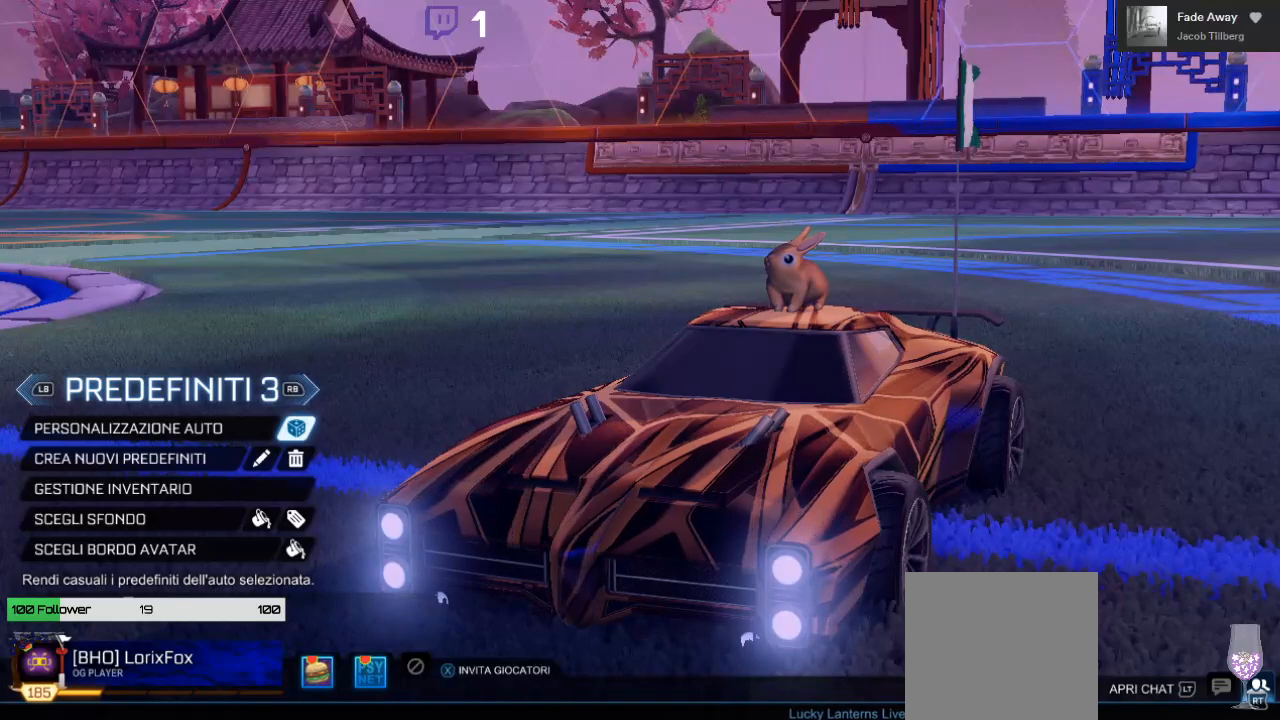
{"buttons": ["L3"], "left_stick": "center", "right_stick": "center", "events": [[383, "L3", "down"]]}
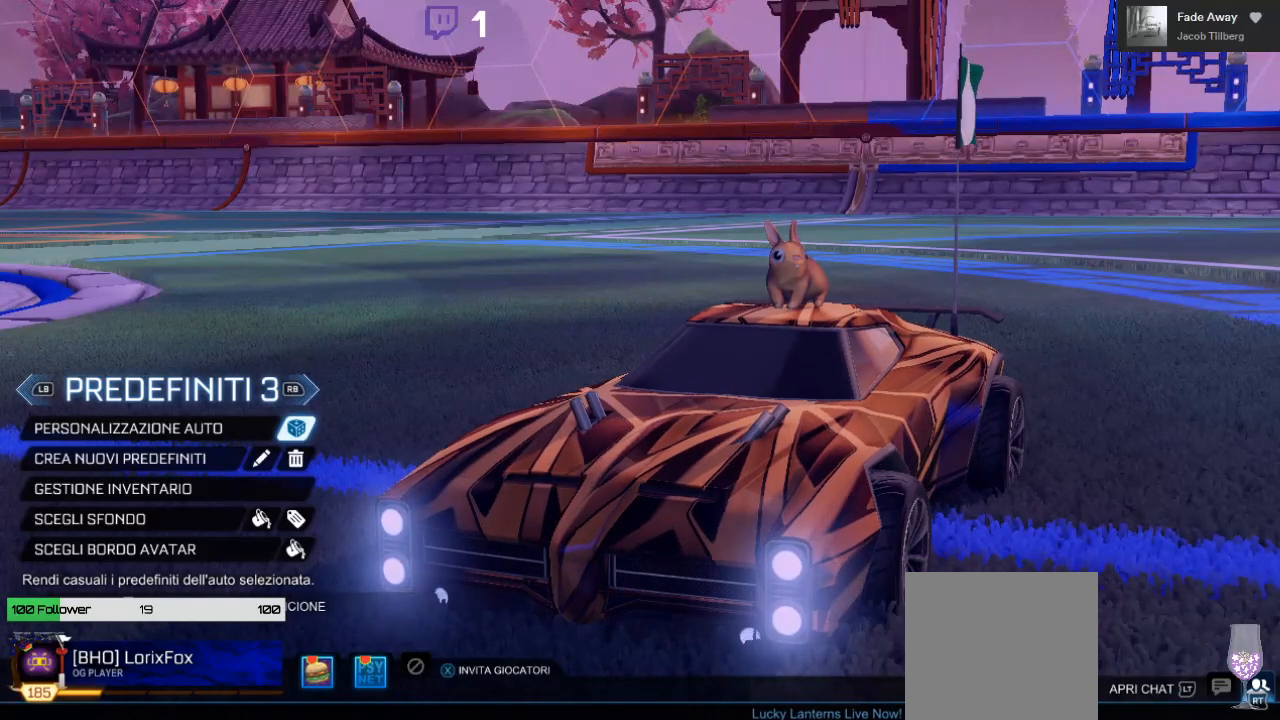
{"buttons": [], "left_stick": "center", "right_stick": "center", "events": [[50, "L3", "up"]]}
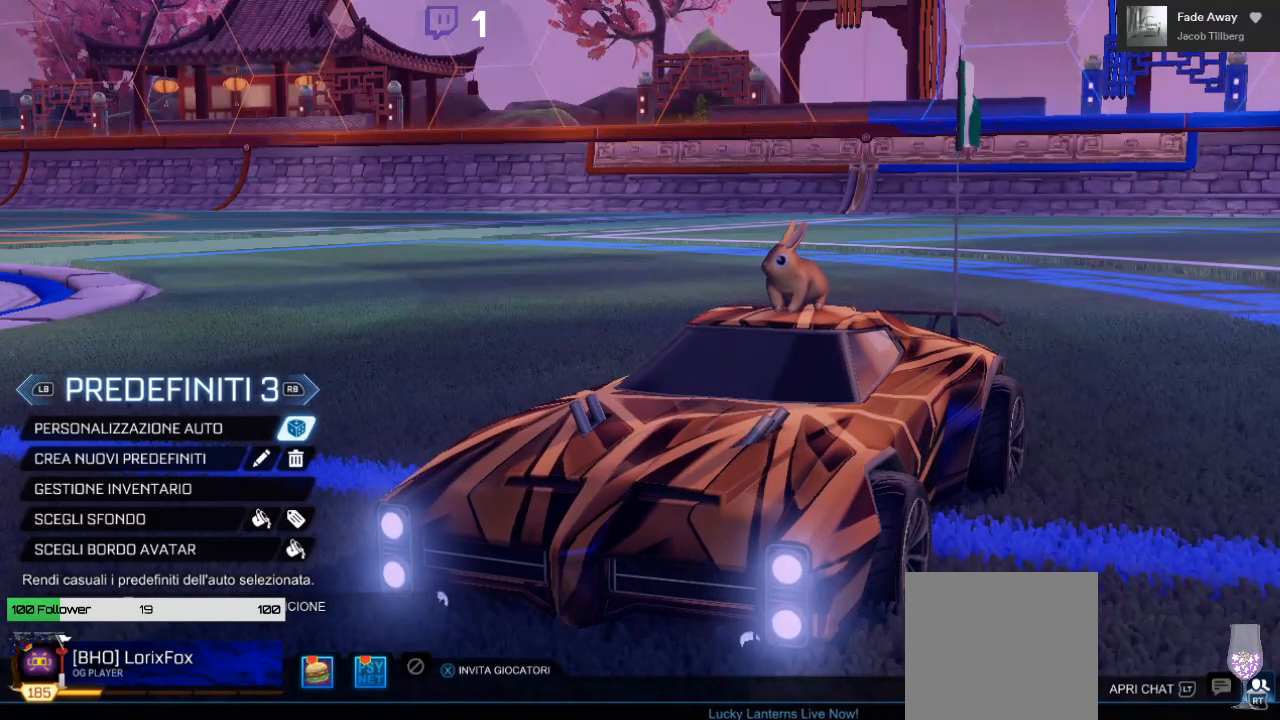
{"buttons": [], "left_stick": "center", "right_stick": "center", "events": [[250, "L3", "down"], [383, "L3", "up"]]}
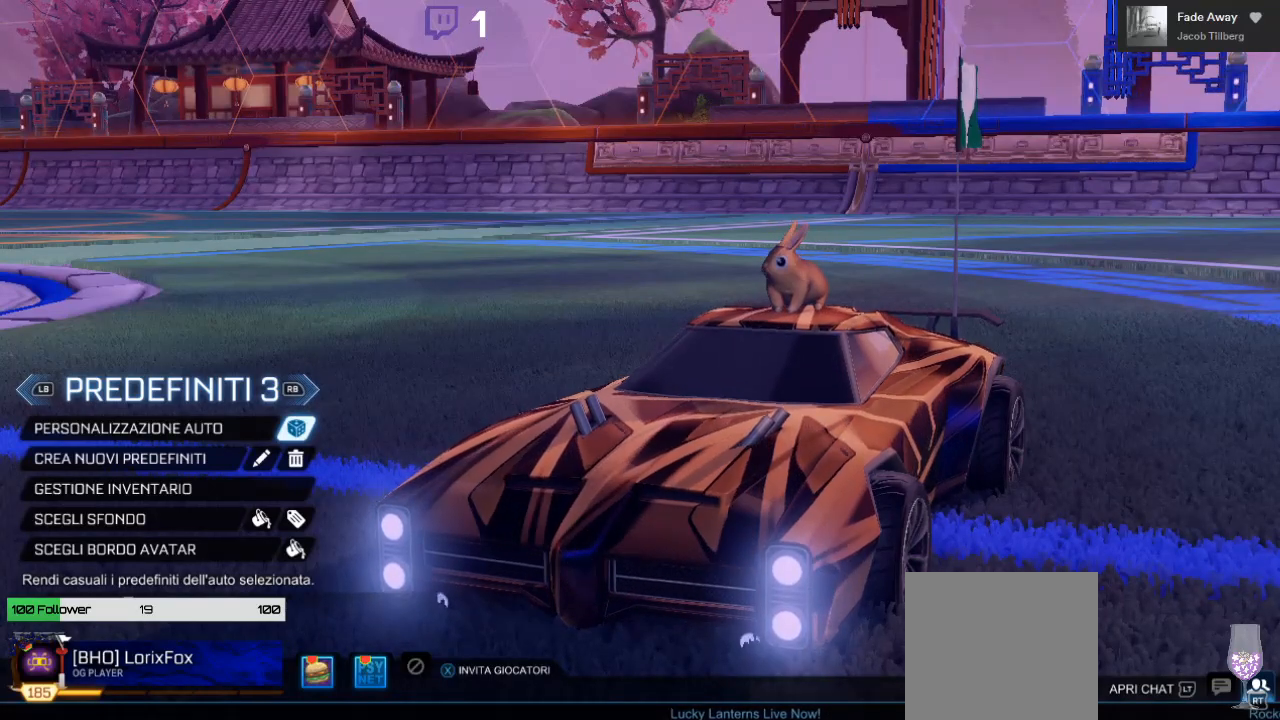
{"buttons": [], "left_stick": "center", "right_stick": "center", "events": []}
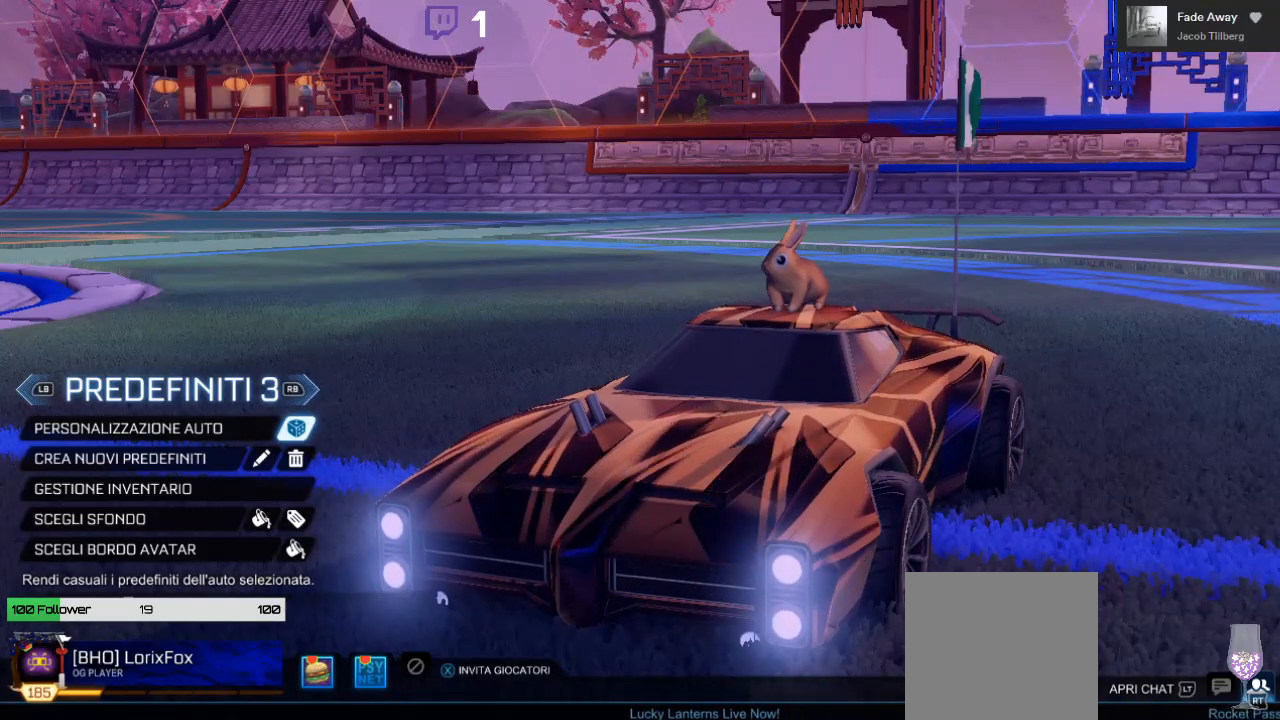
{"buttons": [], "left_stick": "center", "right_stick": "center", "events": []}
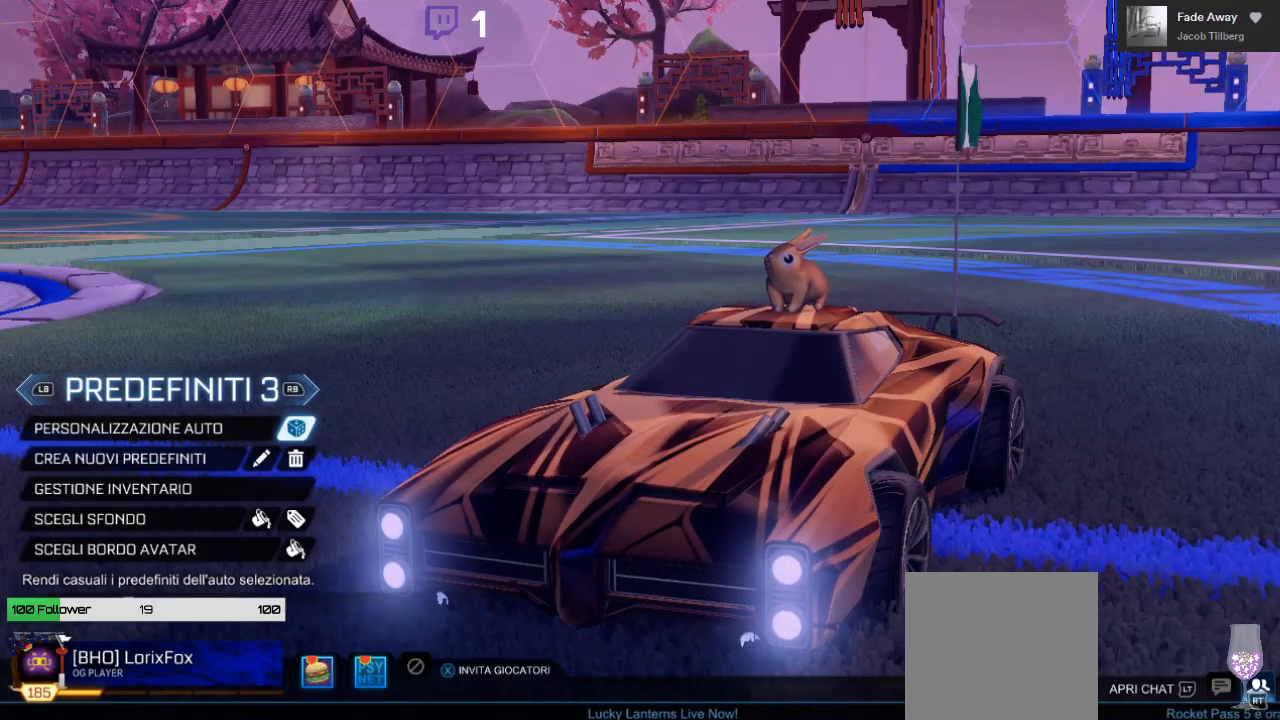
{"buttons": [], "left_stick": "center", "right_stick": "center", "events": [[283, "L3", "down"], [417, "L3", "up"]]}
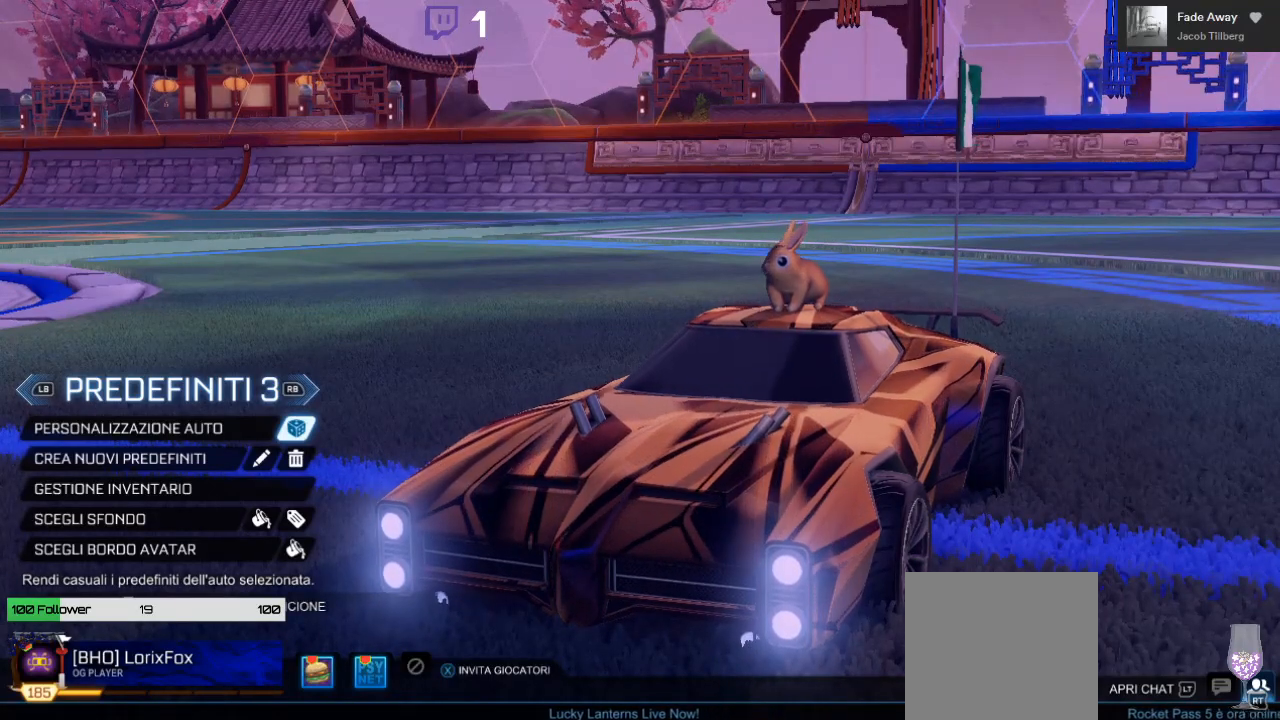
{"buttons": [], "left_stick": "center", "right_stick": "center", "events": []}